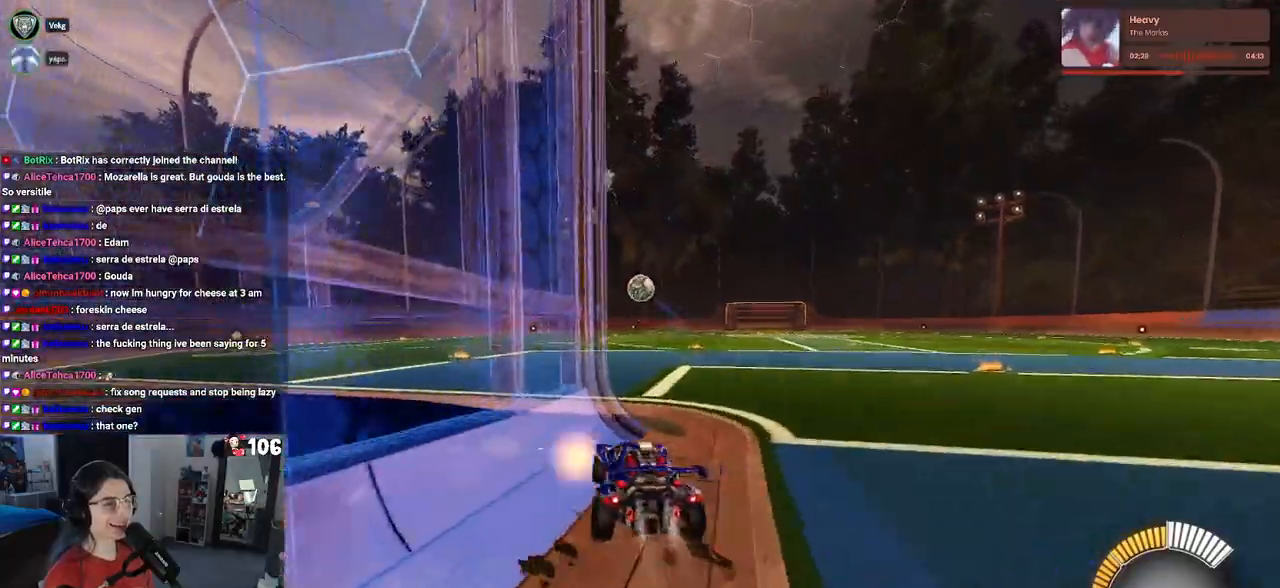
Gameplay with a controller (PlayStation layout); each line is a JSON object with the inputs held at the frame after it. "events" lists button and stick changes between this image and that frame as [ms after this image, input, new state], when the widget could be followed in between. Not read: R2.
{"buttons": ["R1"], "left_stick": "center", "right_stick": "center", "events": [[100, "left_stick", "center"]]}
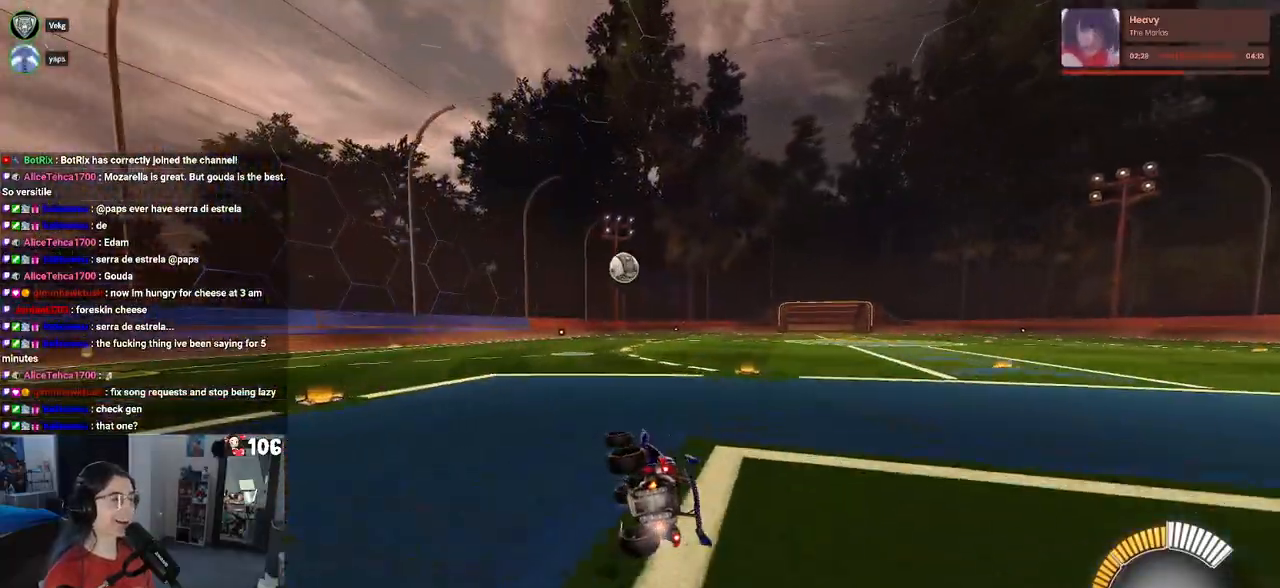
{"buttons": ["R1"], "left_stick": "center", "right_stick": "center", "events": [[50, "SQUARE", "down"], [83, "left_stick", "left"], [133, "left_stick", "down-left"], [217, "SQUARE", "up"], [283, "left_stick", "center"]]}
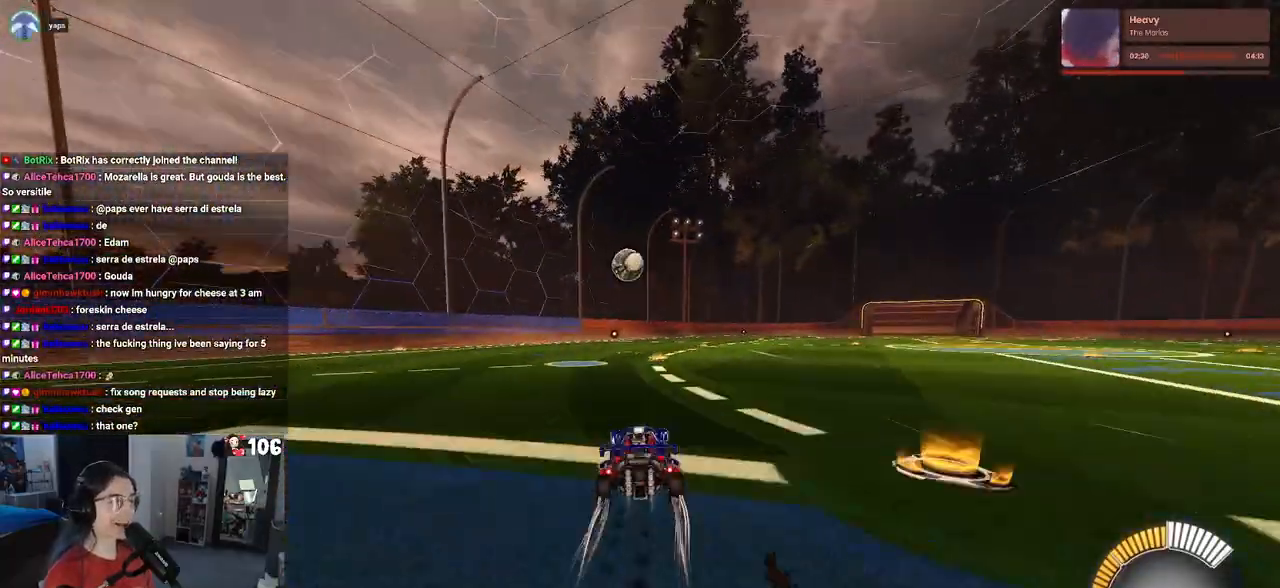
{"buttons": ["SQUARE", "R1"], "left_stick": "down", "right_stick": "center", "events": [[217, "CROSS", "down"], [300, "CROSS", "up"], [300, "left_stick", "up-left"], [383, "CROSS", "down"], [450, "SQUARE", "down"], [467, "CROSS", "up"], [467, "left_stick", "down"]]}
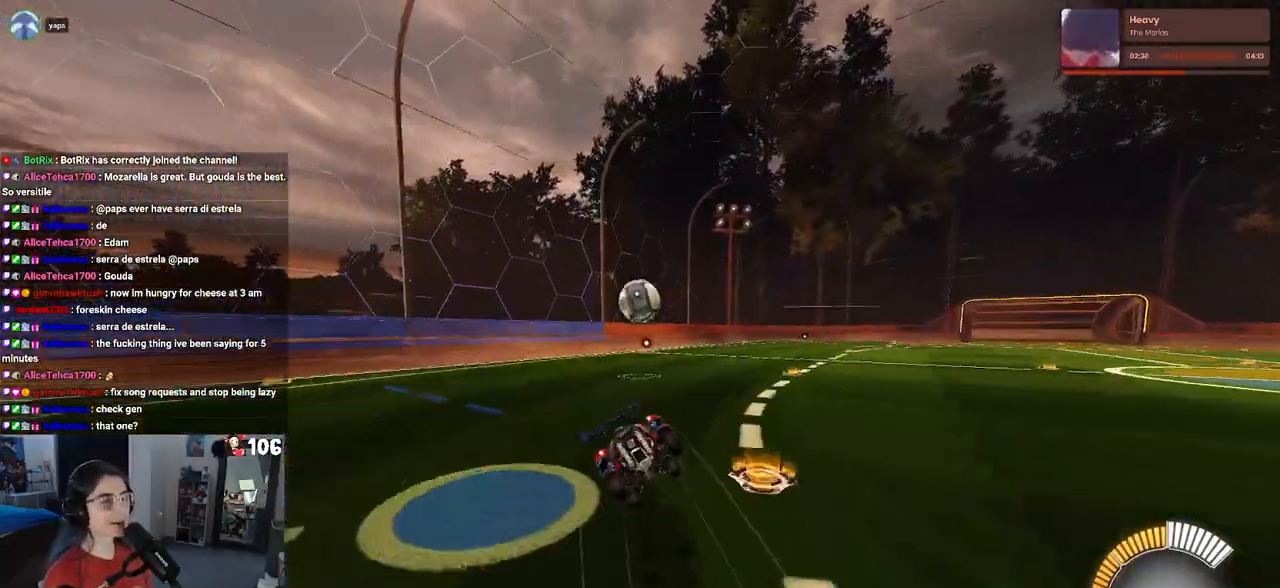
{"buttons": ["SQUARE"], "left_stick": "down-left", "right_stick": "center", "events": [[150, "left_stick", "down-left"], [200, "R1", "up"]]}
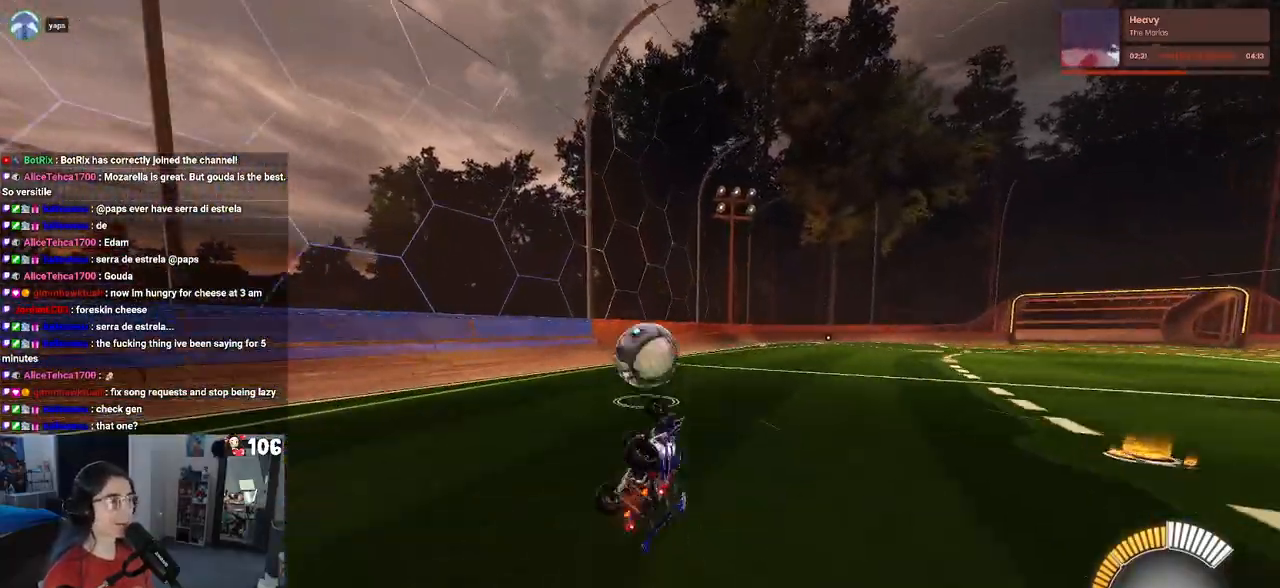
{"buttons": ["L2"], "left_stick": "left", "right_stick": "center", "events": [[200, "SQUARE", "up"], [333, "L2", "down"], [350, "left_stick", "left"]]}
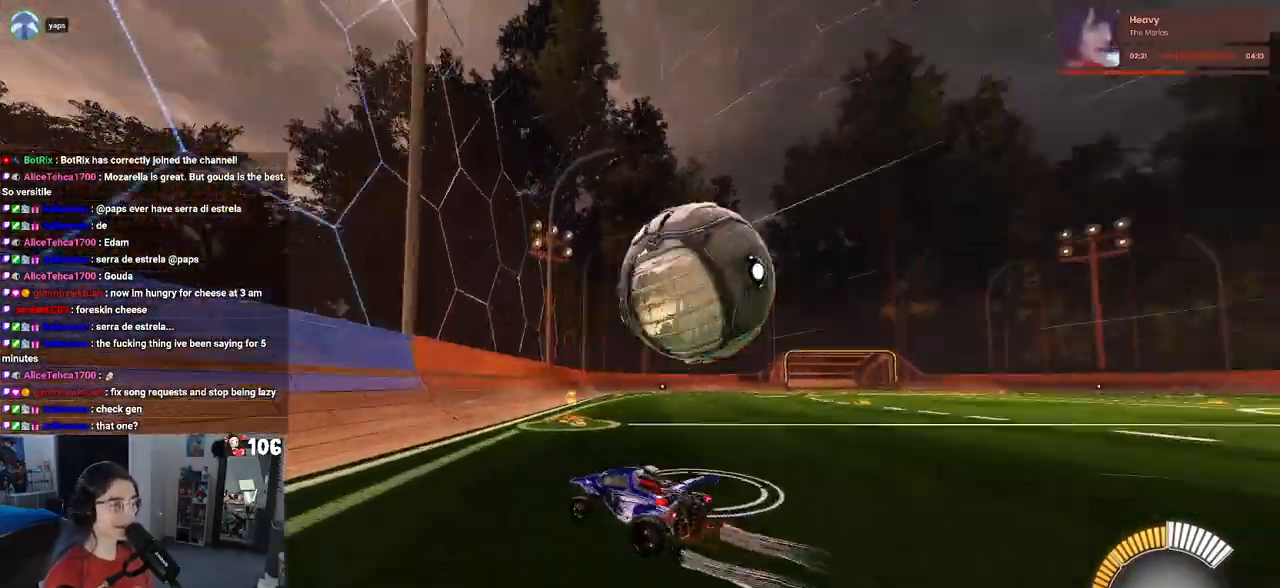
{"buttons": ["CROSS", "L2"], "left_stick": "down", "right_stick": "center", "events": [[50, "left_stick", "down-right"], [467, "CROSS", "down"], [467, "left_stick", "down"]]}
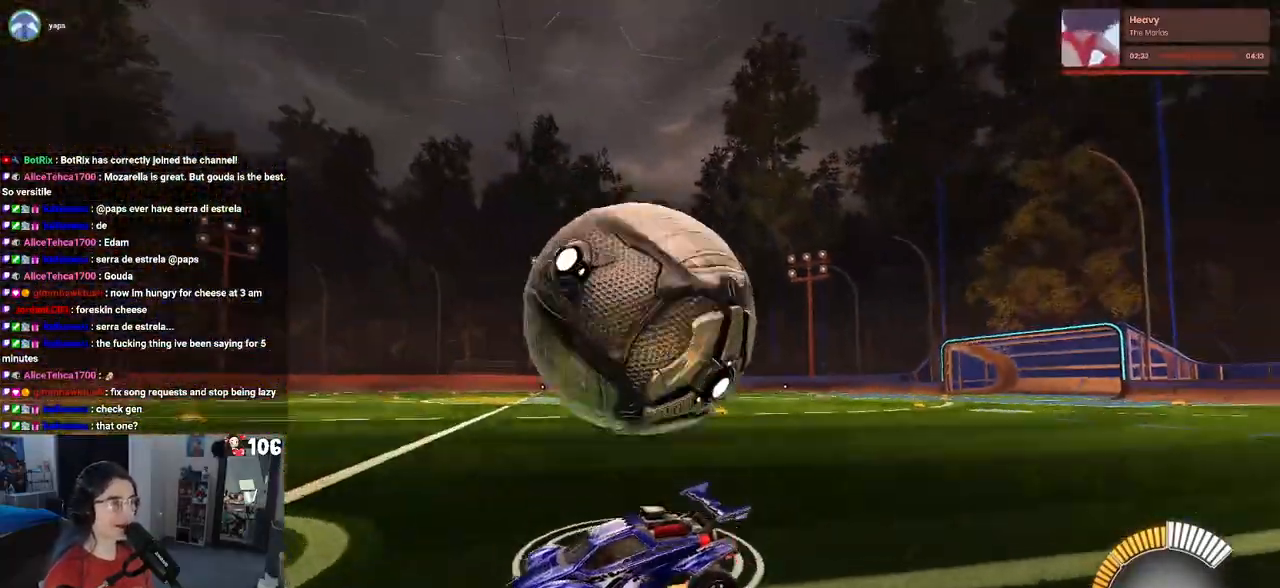
{"buttons": ["R1"], "left_stick": "left", "right_stick": "center", "events": [[150, "left_stick", "down-right"], [283, "CROSS", "up"], [333, "R1", "down"], [333, "left_stick", "center"], [350, "L2", "up"], [417, "left_stick", "left"]]}
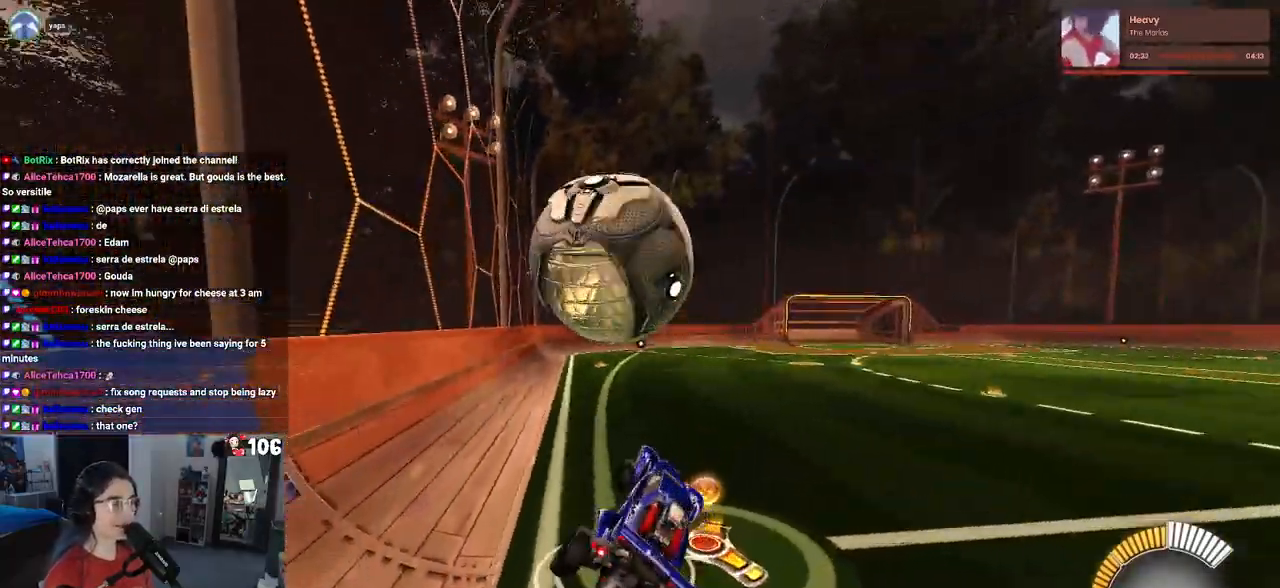
{"buttons": [], "left_stick": "down", "right_stick": "center", "events": [[67, "R1", "up"], [283, "left_stick", "up-left"], [383, "CROSS", "down"], [483, "CROSS", "up"], [483, "left_stick", "down"]]}
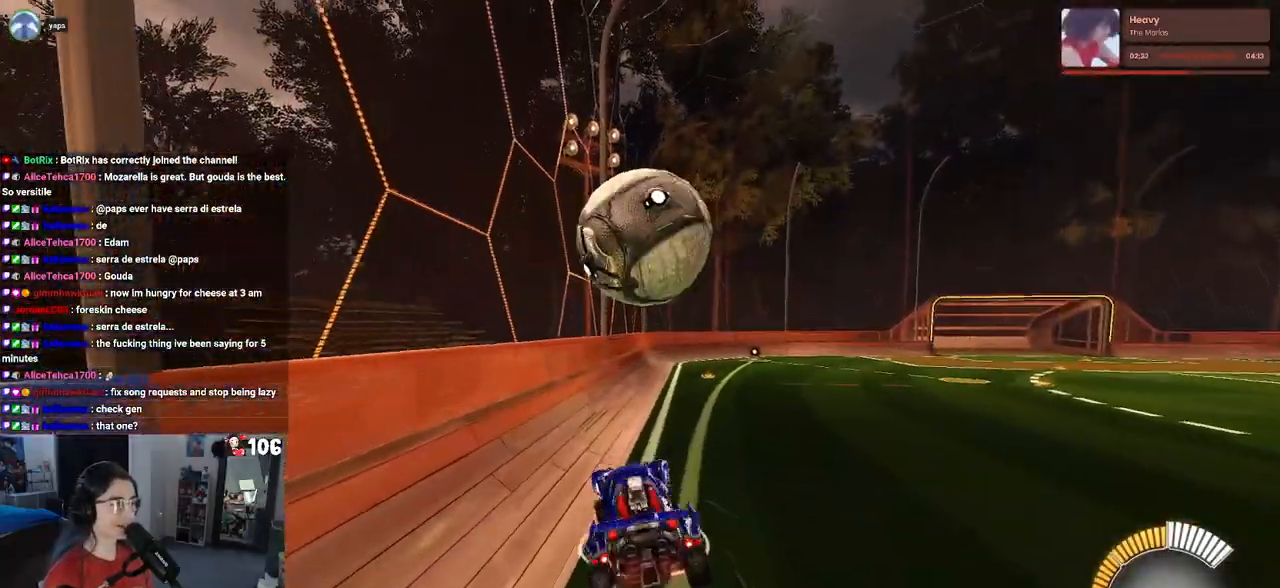
{"buttons": ["R1"], "left_stick": "down-right", "right_stick": "center", "events": [[167, "R1", "down"], [200, "left_stick", "center"], [300, "left_stick", "down"], [433, "left_stick", "center"], [483, "left_stick", "down-right"]]}
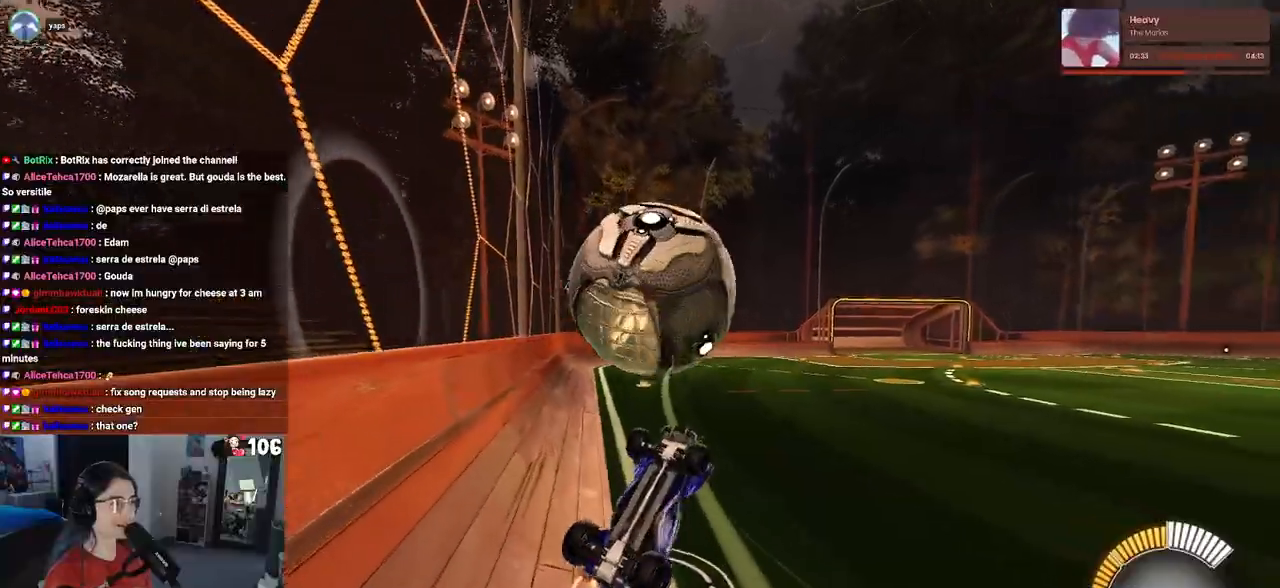
{"buttons": [], "left_stick": "up-left", "right_stick": "center", "events": [[50, "L1", "down"], [217, "left_stick", "up"], [283, "R1", "up"], [333, "left_stick", "up-left"], [400, "L1", "up"]]}
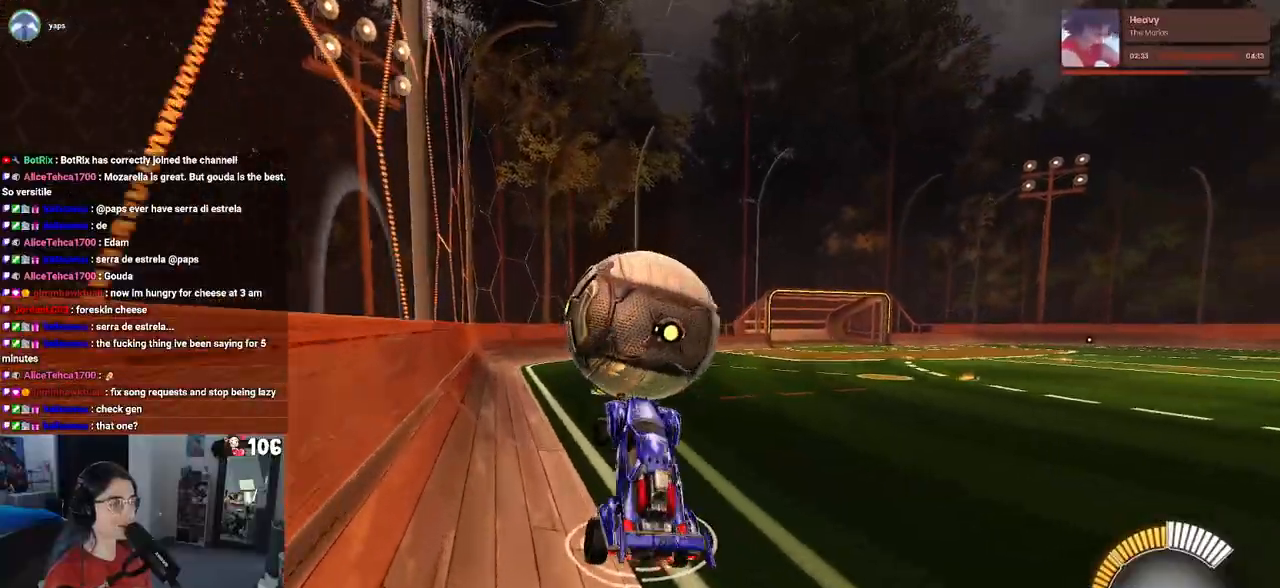
{"buttons": [], "left_stick": "center", "right_stick": "center", "events": [[133, "SQUARE", "down"], [167, "left_stick", "right"], [367, "SQUARE", "up"], [400, "left_stick", "center"]]}
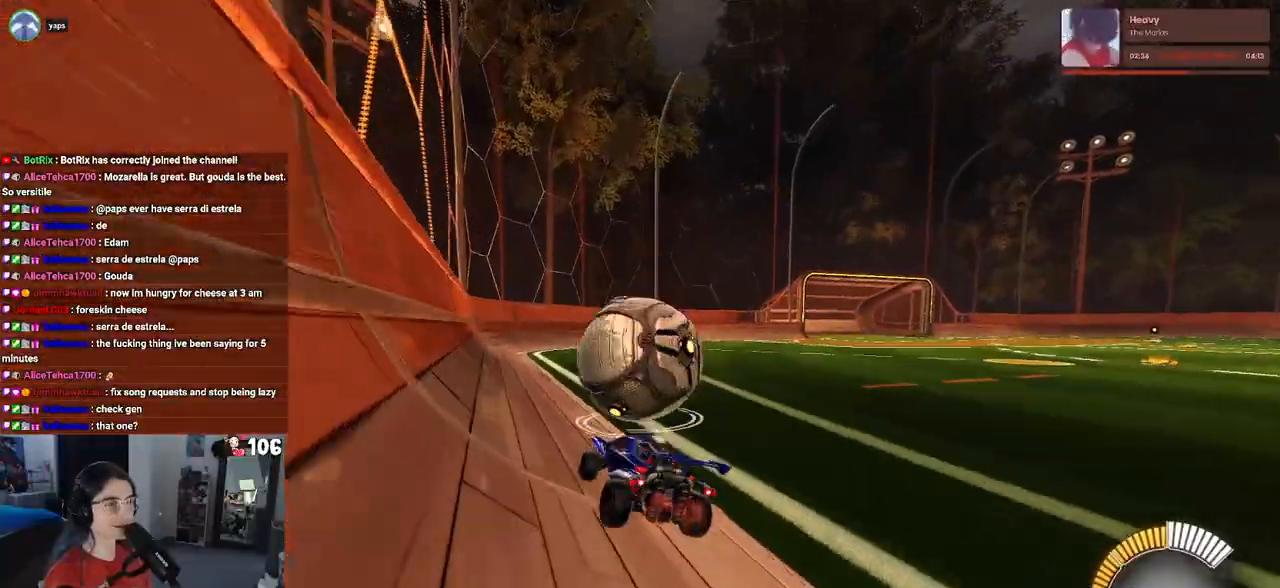
{"buttons": ["CROSS"], "left_stick": "up-right", "right_stick": "center", "events": [[300, "CROSS", "down"], [317, "left_stick", "up-right"], [383, "CROSS", "up"], [467, "CROSS", "down"]]}
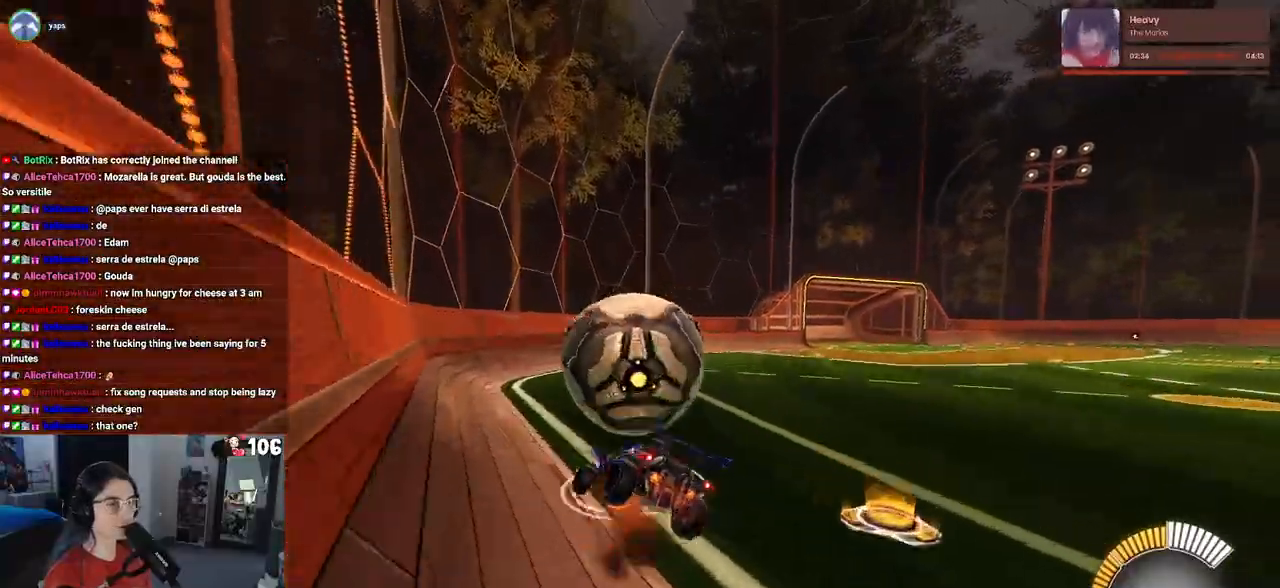
{"buttons": [], "left_stick": "right", "right_stick": "center", "events": [[83, "CROSS", "up"], [483, "left_stick", "right"]]}
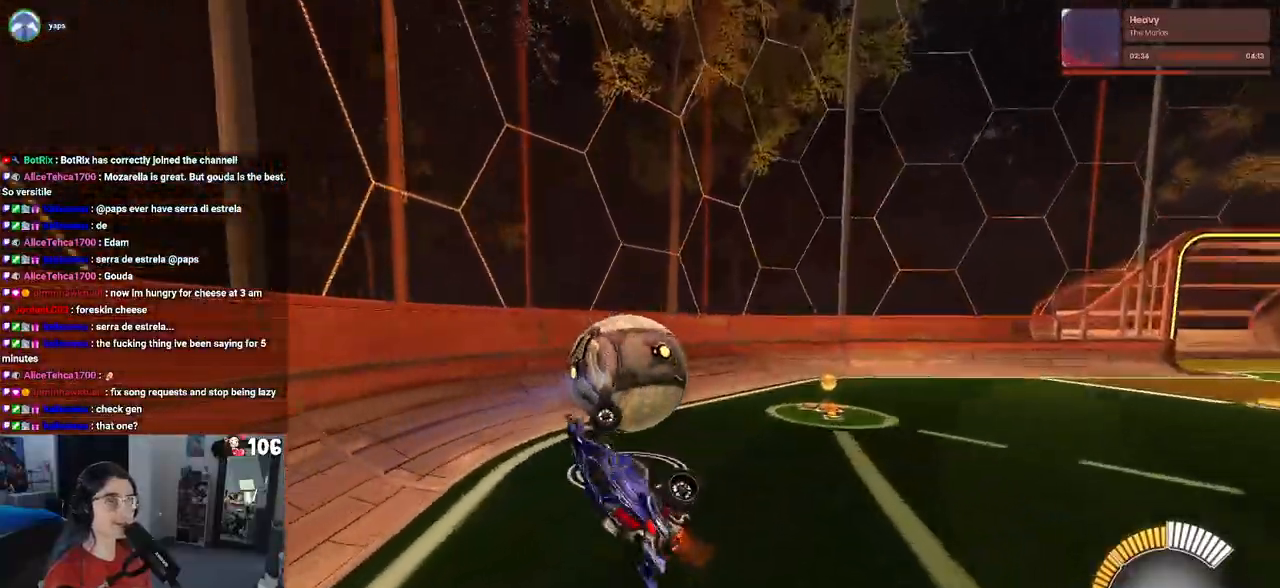
{"buttons": [], "left_stick": "left", "right_stick": "center", "events": [[333, "left_stick", "center"], [500, "left_stick", "left"]]}
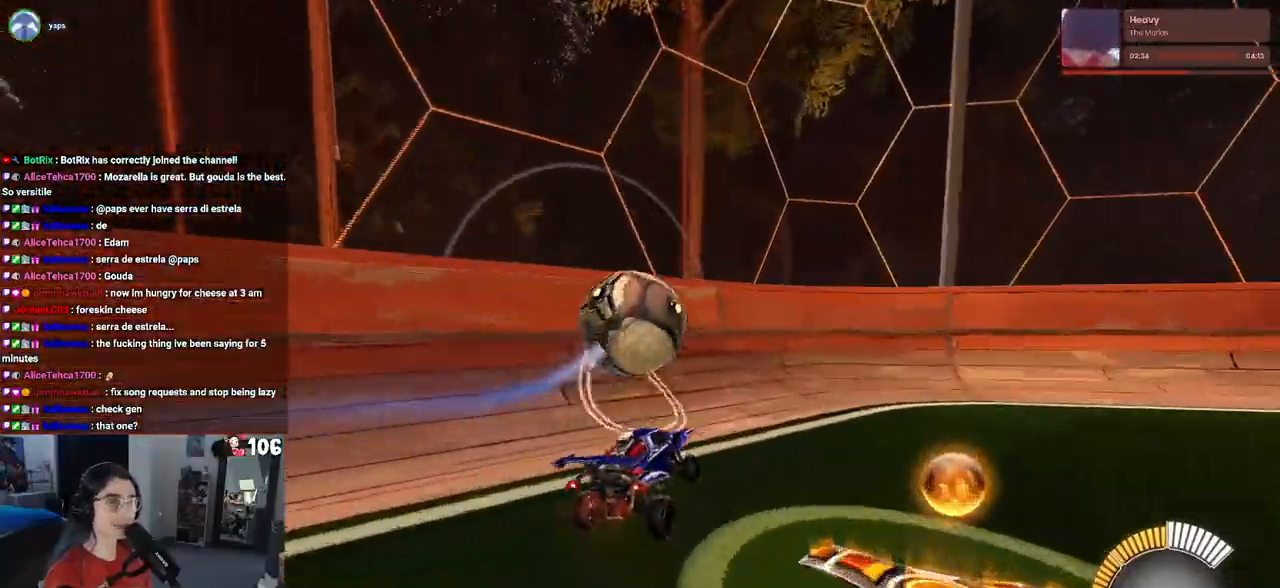
{"buttons": [], "left_stick": "center", "right_stick": "center", "events": [[183, "left_stick", "center"]]}
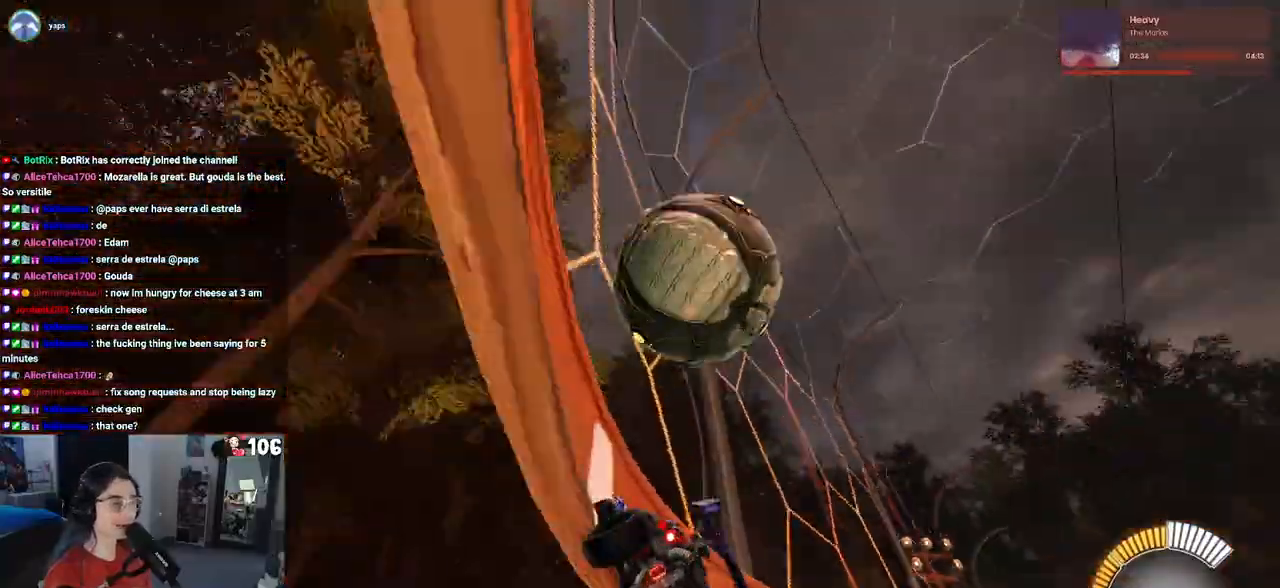
{"buttons": [], "left_stick": "down-right", "right_stick": "center", "events": [[83, "left_stick", "left"], [250, "left_stick", "down-right"]]}
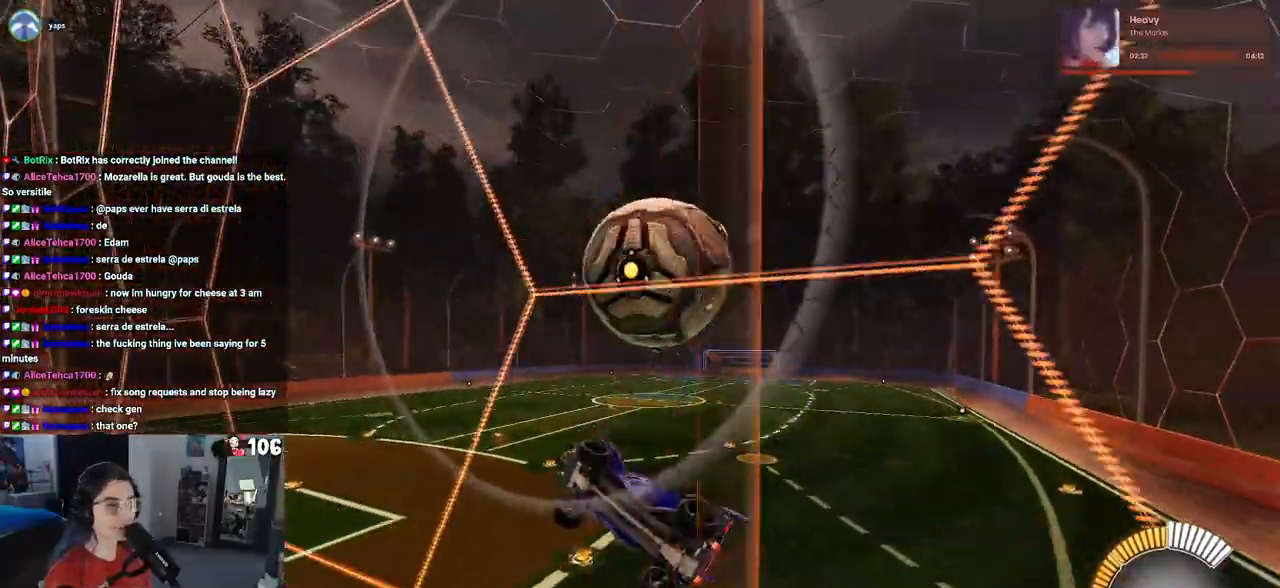
{"buttons": ["CROSS", "L1"], "left_stick": "down", "right_stick": "center", "events": [[33, "left_stick", "center"], [100, "left_stick", "left"], [283, "left_stick", "center"], [383, "CROSS", "down"], [417, "left_stick", "down"], [433, "L1", "down"]]}
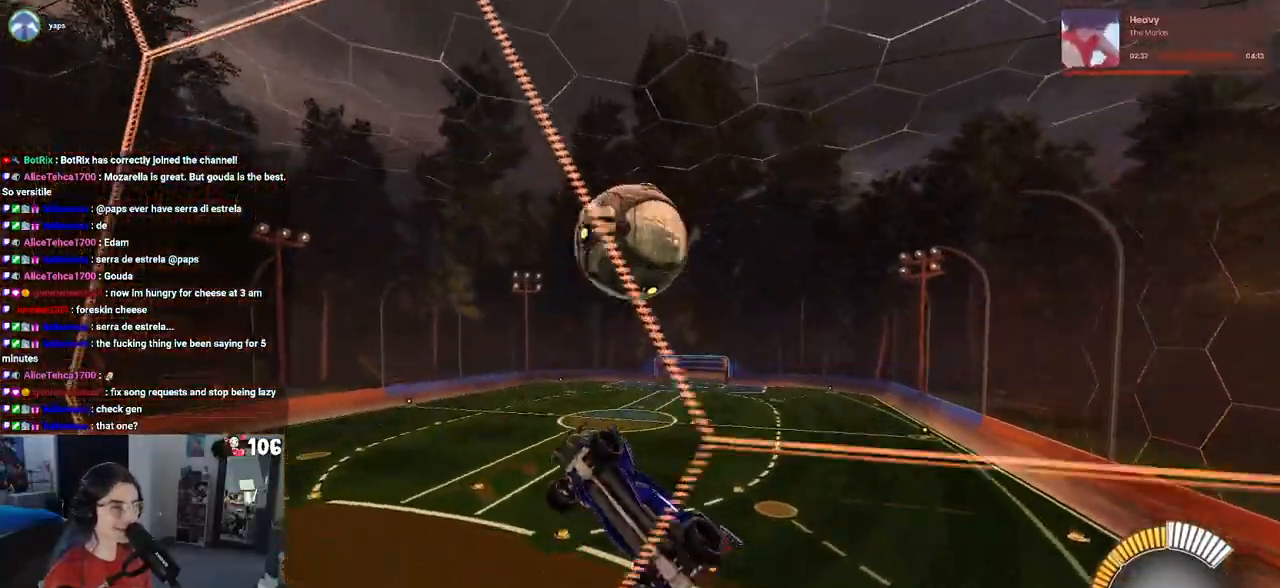
{"buttons": ["L1"], "left_stick": "up-left", "right_stick": "center", "events": [[17, "left_stick", "down-right"], [83, "CROSS", "up"], [233, "left_stick", "up-right"], [333, "left_stick", "up-left"]]}
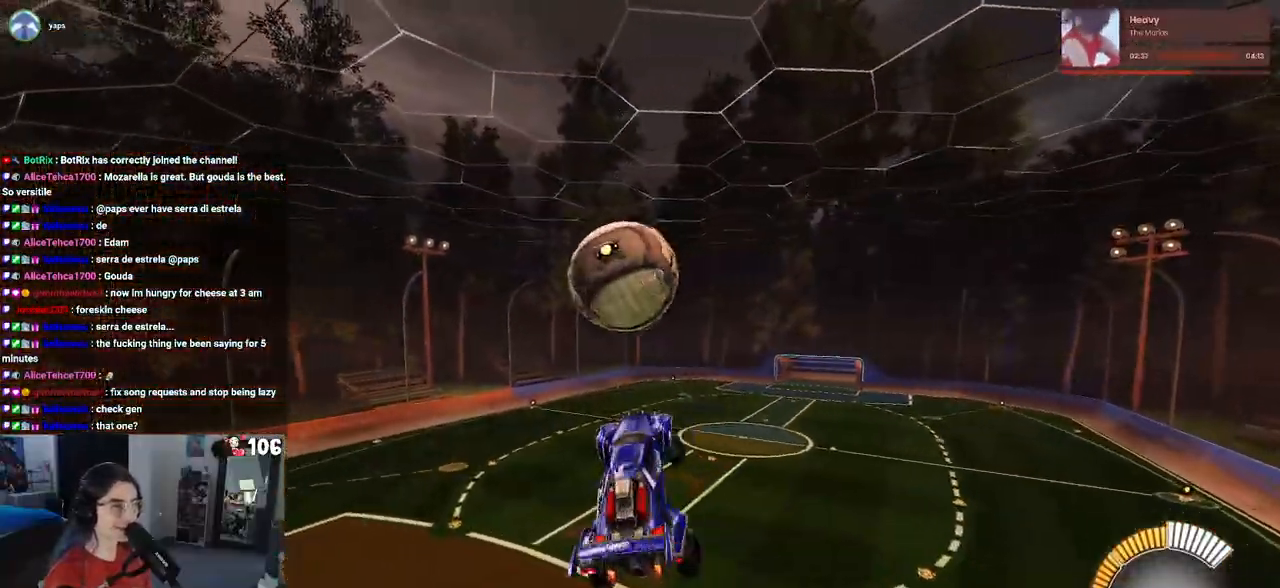
{"buttons": ["R1"], "left_stick": "down", "right_stick": "center", "events": [[17, "left_stick", "left"], [133, "R1", "down"], [133, "left_stick", "down-left"], [233, "left_stick", "down"], [333, "L1", "up"]]}
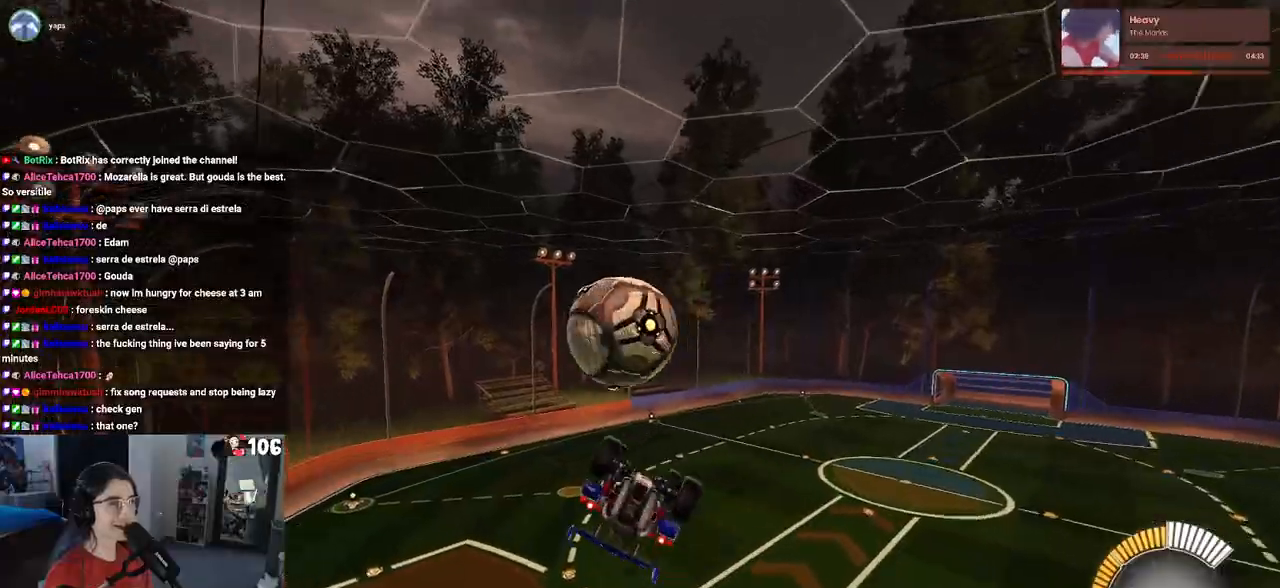
{"buttons": ["R1"], "left_stick": "down-right", "right_stick": "center", "events": [[33, "left_stick", "center"], [133, "left_stick", "up-left"], [233, "CROSS", "down"], [317, "left_stick", "down"], [333, "CROSS", "up"], [367, "left_stick", "down-right"]]}
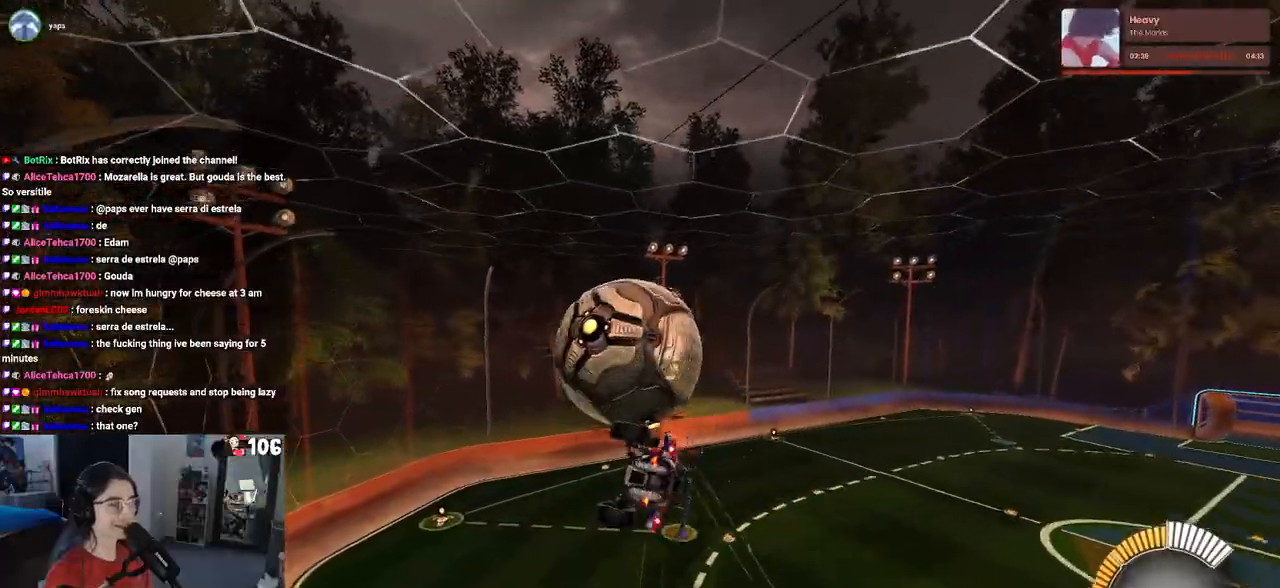
{"buttons": [], "left_stick": "down-right", "right_stick": "center", "events": [[133, "R1", "up"], [267, "L1", "down"], [467, "L1", "up"]]}
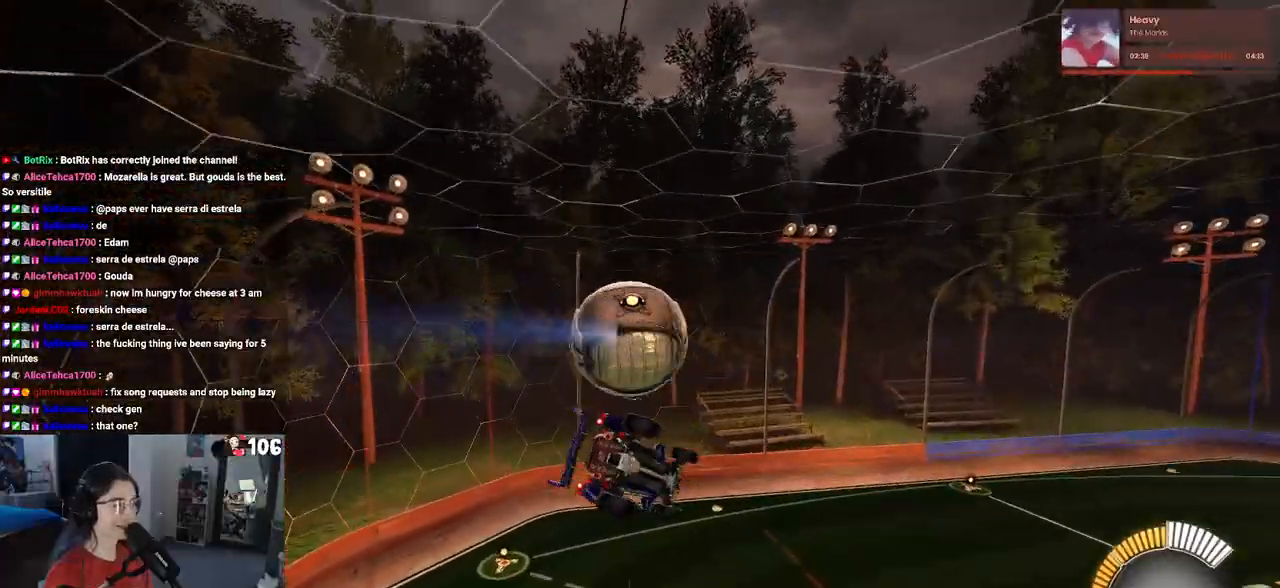
{"buttons": ["L1"], "left_stick": "up-right", "right_stick": "center", "events": [[250, "L1", "down"], [250, "left_stick", "right"], [383, "left_stick", "up-right"]]}
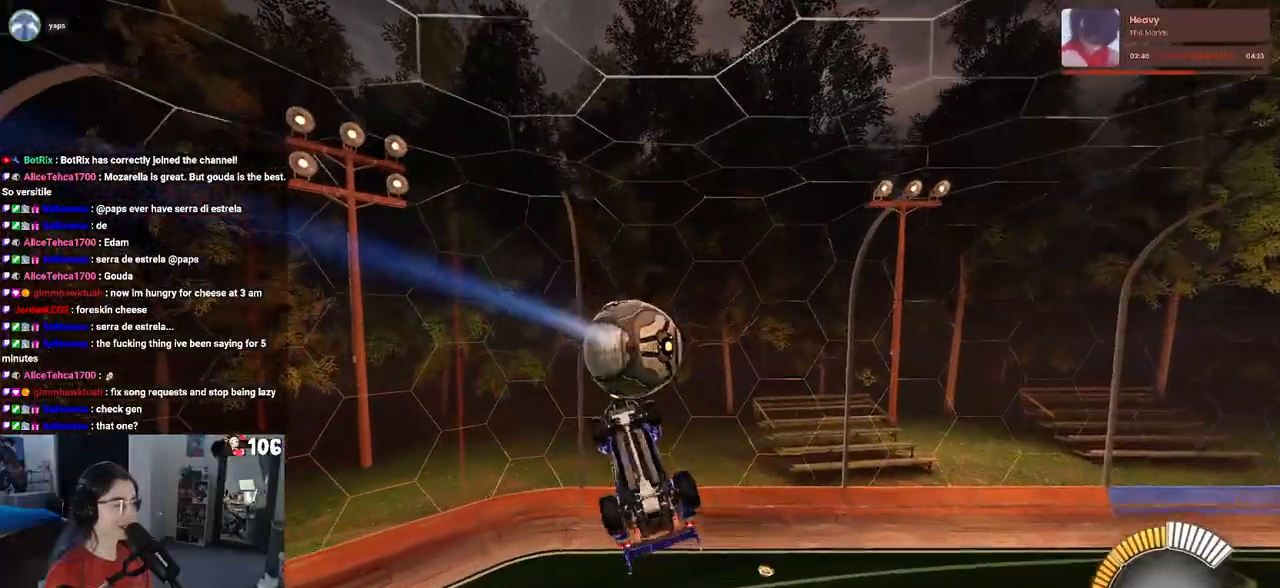
{"buttons": ["L1"], "left_stick": "left", "right_stick": "center", "events": [[100, "R1", "down"], [167, "left_stick", "left"], [450, "R1", "up"]]}
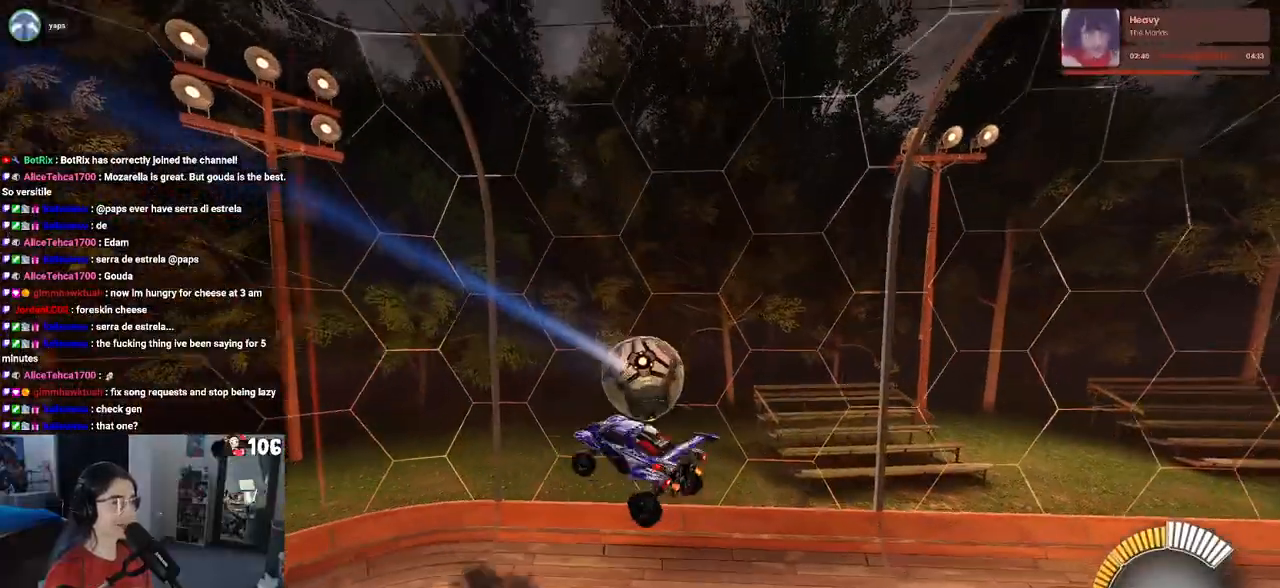
{"buttons": [], "left_stick": "left", "right_stick": "center", "events": [[183, "L1", "up"]]}
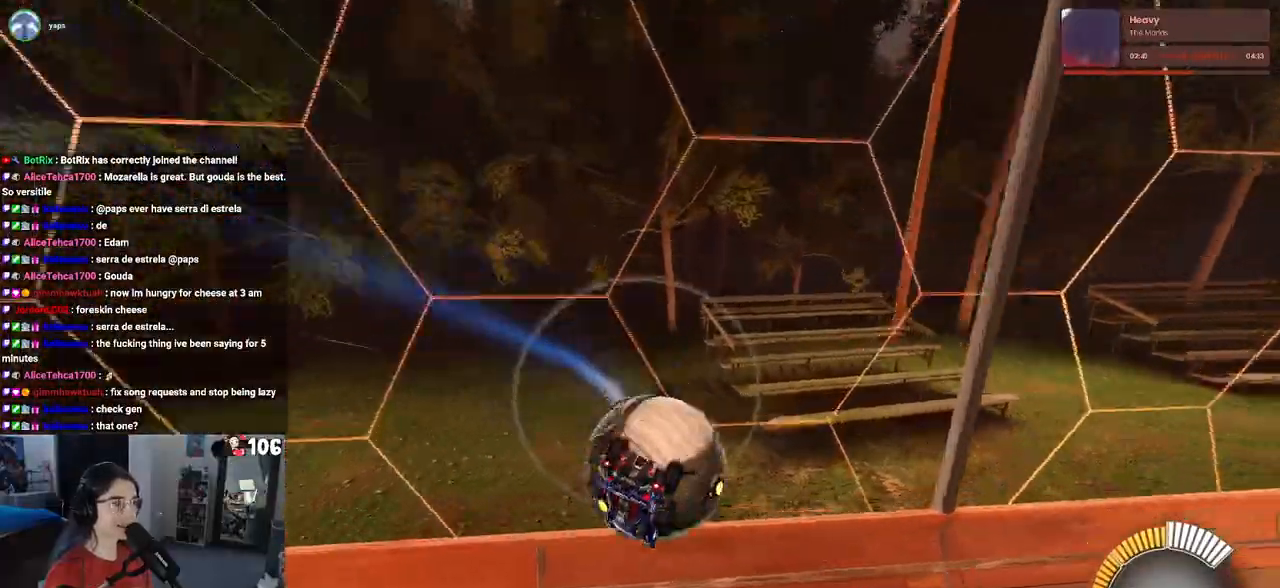
{"buttons": [], "left_stick": "left", "right_stick": "center", "events": []}
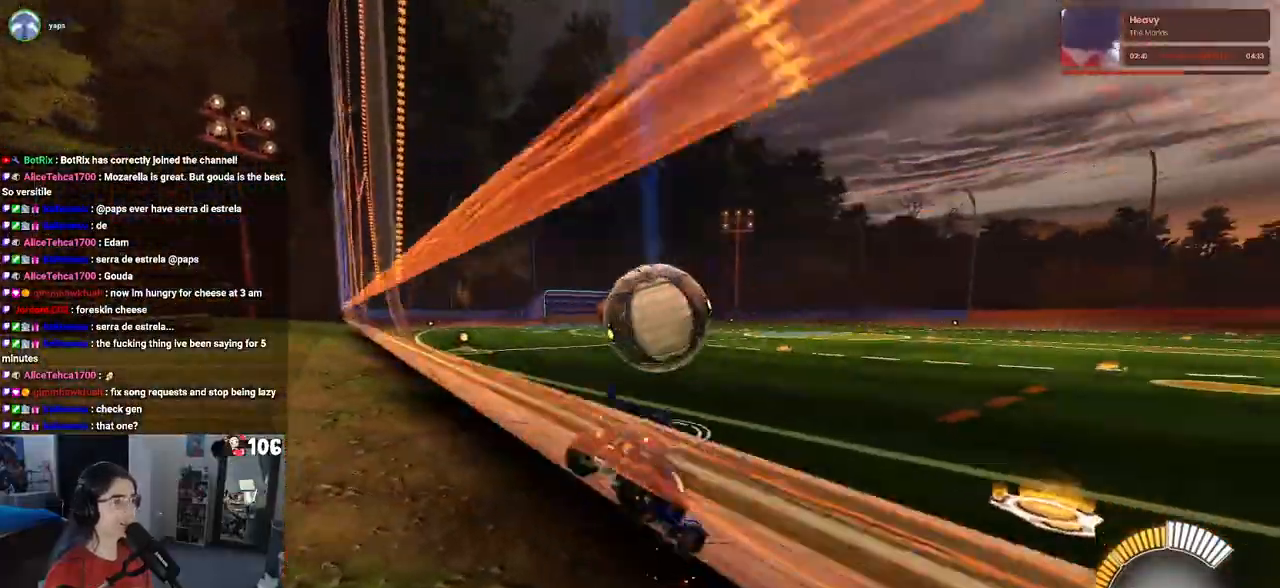
{"buttons": ["L2"], "left_stick": "up-left", "right_stick": "center", "events": [[167, "left_stick", "center"], [433, "left_stick", "left"], [500, "L2", "down"], [500, "left_stick", "up-left"]]}
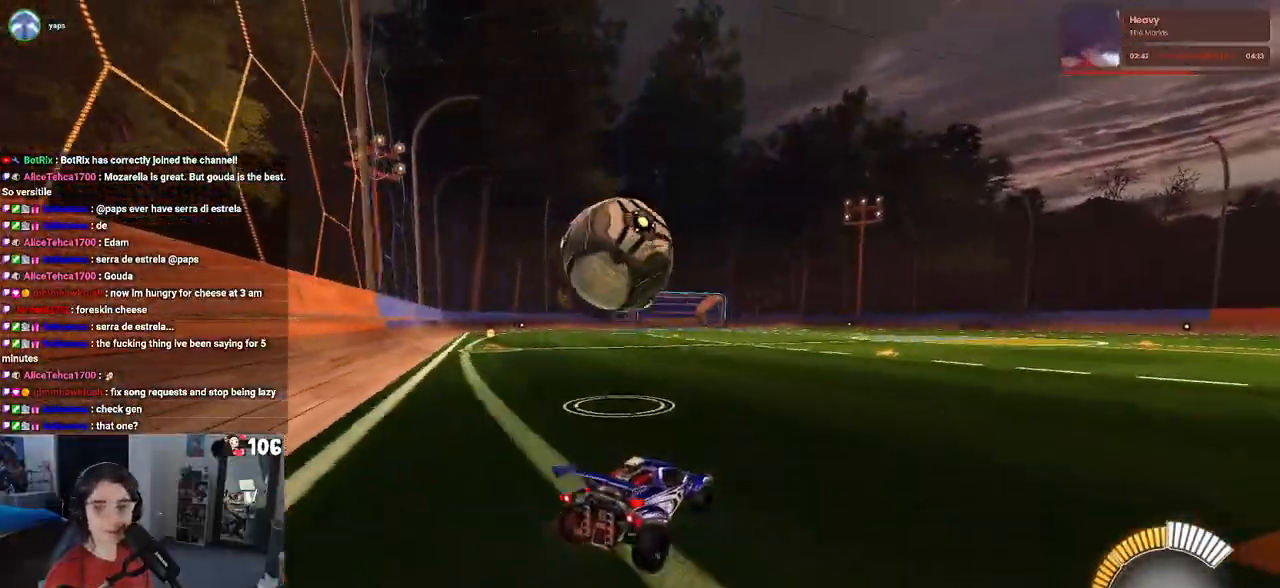
{"buttons": [], "left_stick": "center", "right_stick": "center", "events": [[133, "left_stick", "center"], [200, "L2", "up"]]}
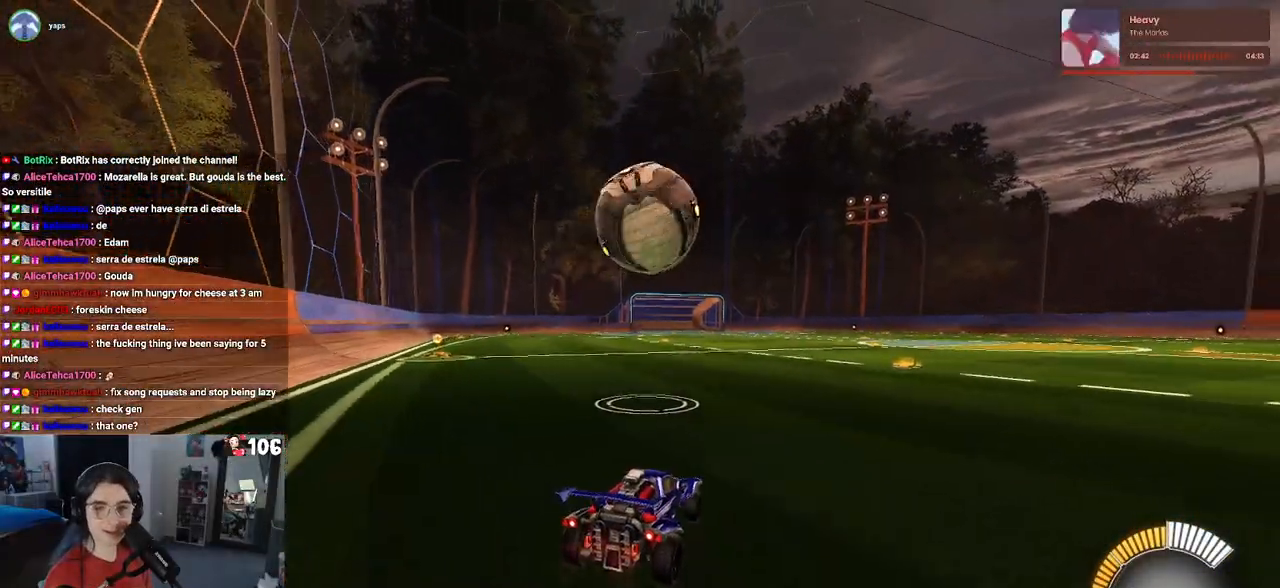
{"buttons": [], "left_stick": "center", "right_stick": "center", "events": []}